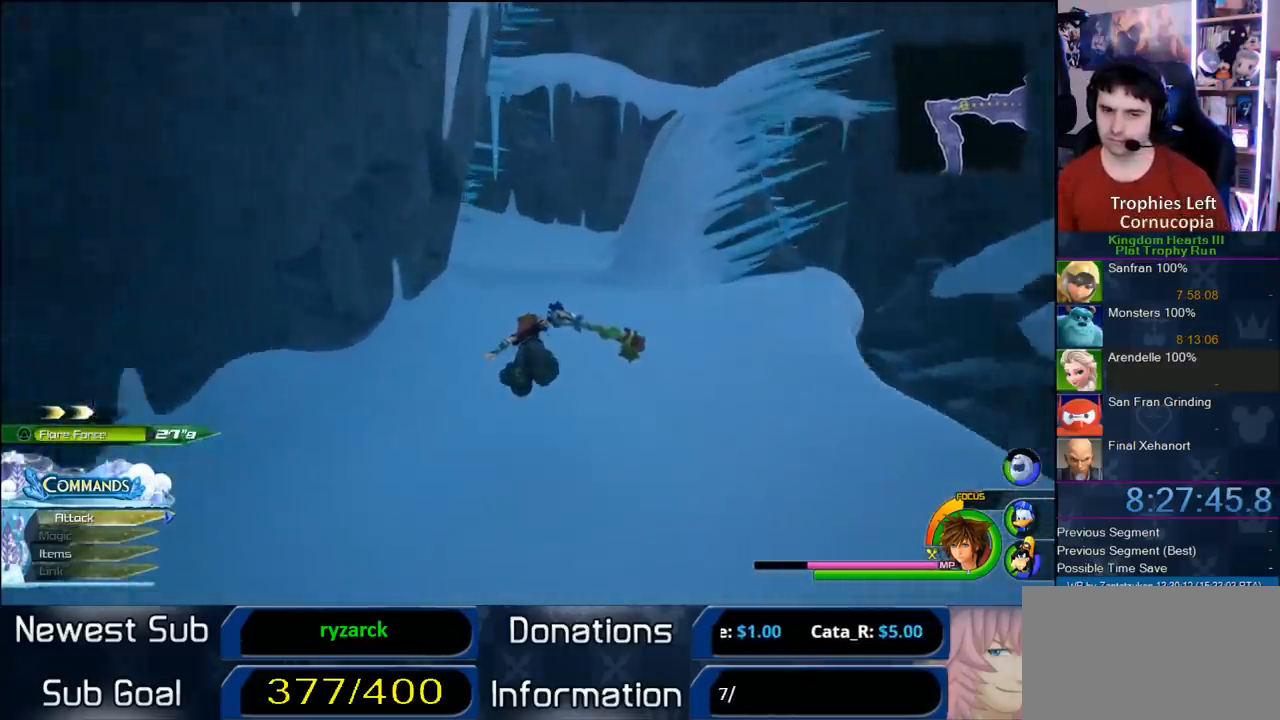
Gameplay with a controller (PlayStation layout); each line is a JSON object with the inputs held at the frame after it (dt_ms = milliseconds from this image to that frame). "button_events" lists button changes between this image and that frame as [ms after this image, input, new state], when the widget could be followed in between (sticks are given only as held states). Not read: L3 R3.
{"dt_ms": 500, "buttons": ["CROSS"], "left_stick": "up-left", "right_stick": "center", "button_events": []}
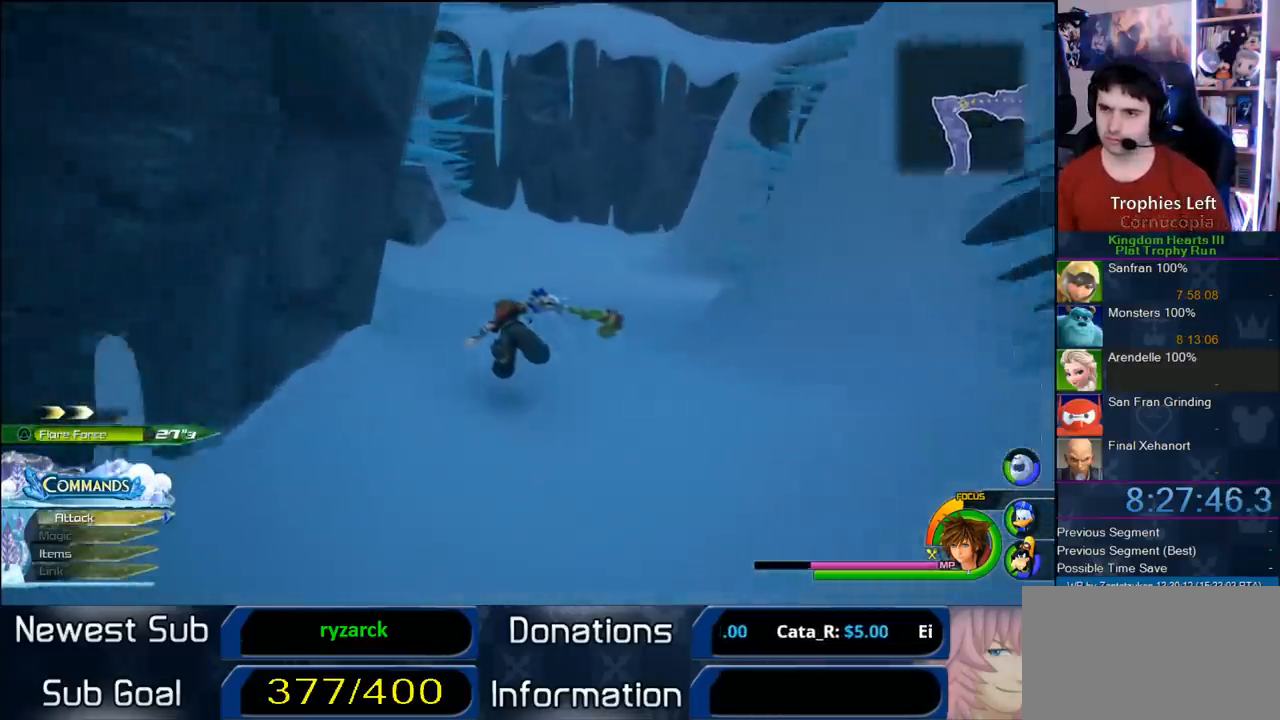
{"dt_ms": 500, "buttons": ["CROSS"], "left_stick": "up-left", "right_stick": "center", "button_events": []}
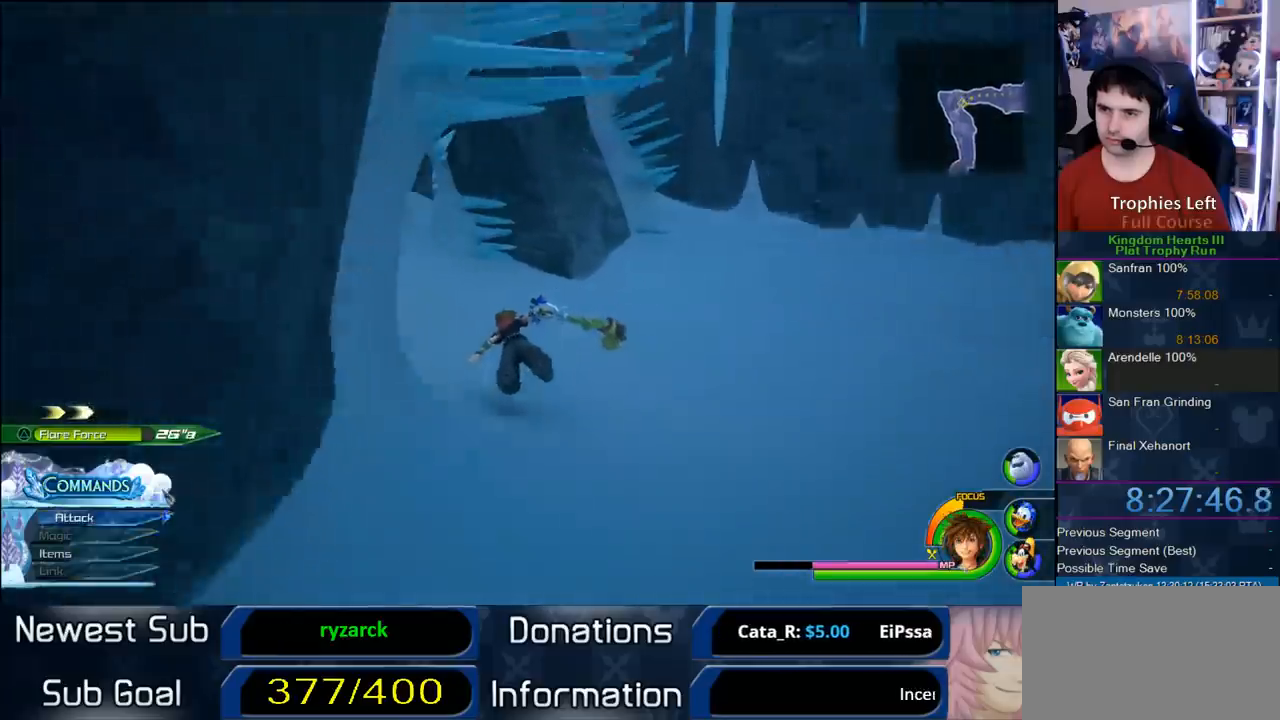
{"dt_ms": 500, "buttons": ["CROSS"], "left_stick": "up-left", "right_stick": "center", "button_events": []}
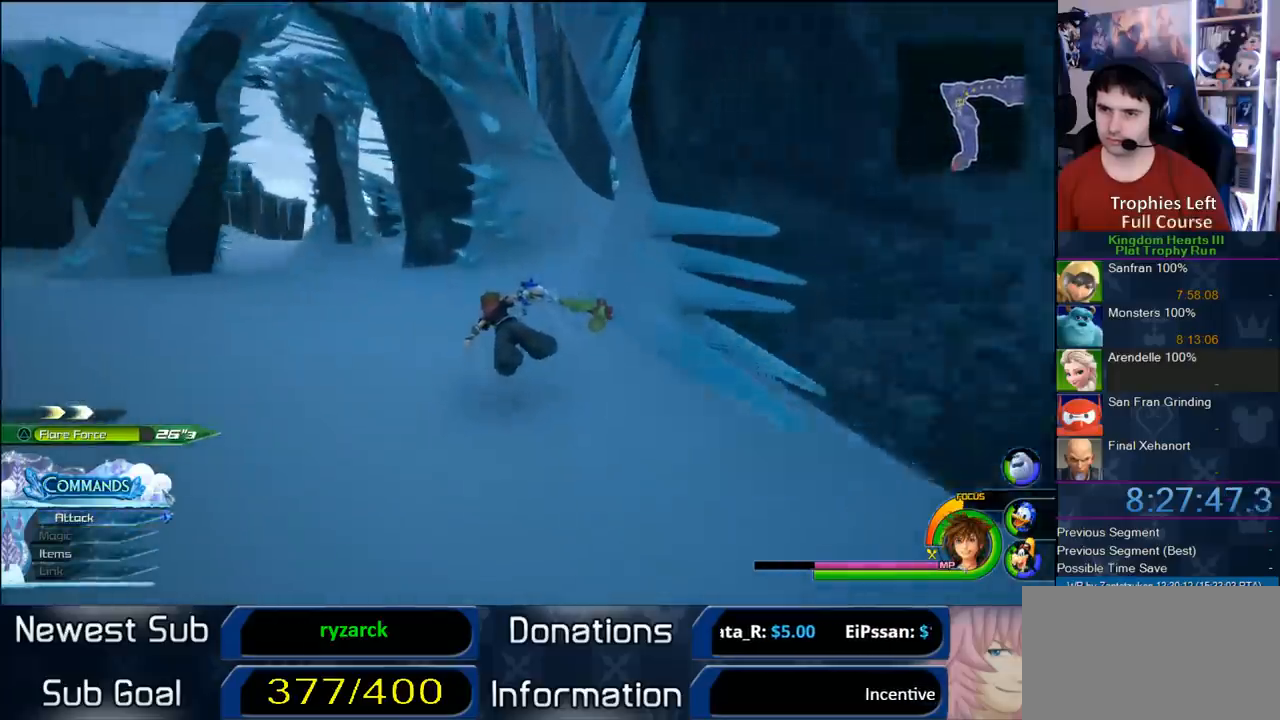
{"dt_ms": 500, "buttons": ["CROSS"], "left_stick": "up", "right_stick": "center", "button_events": []}
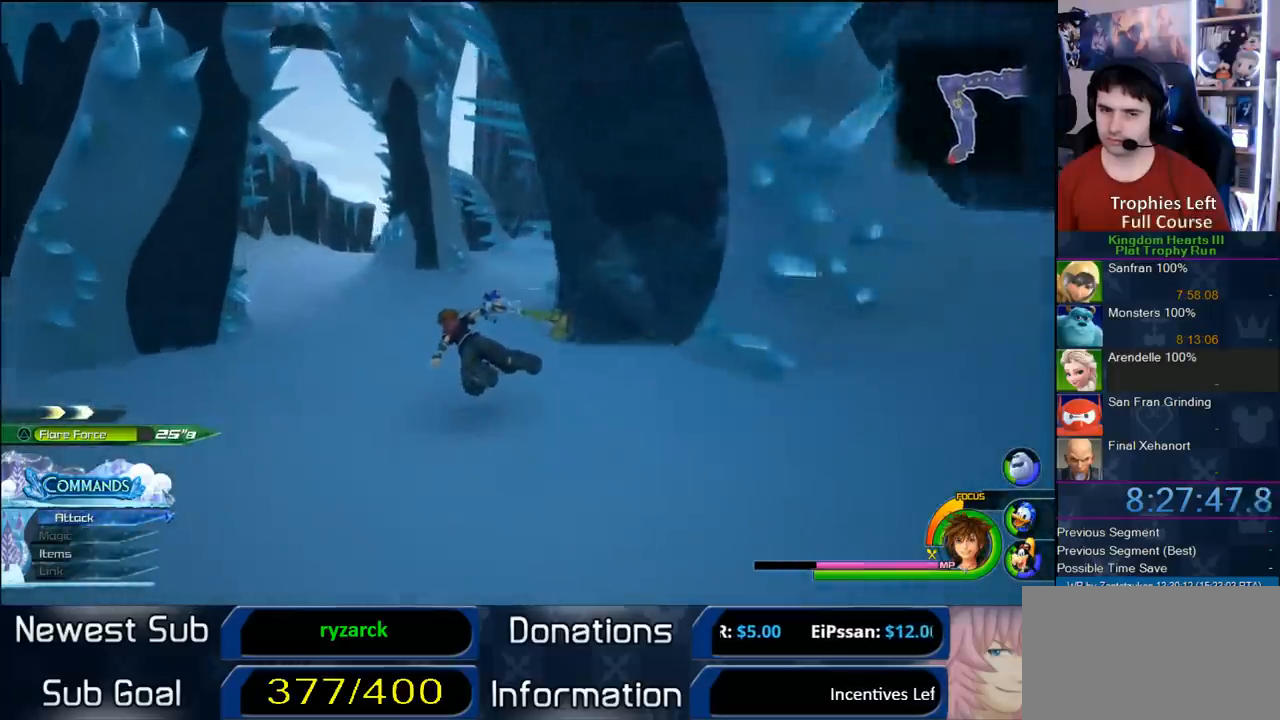
{"dt_ms": 500, "buttons": ["CROSS"], "left_stick": "up-right", "right_stick": "center", "button_events": []}
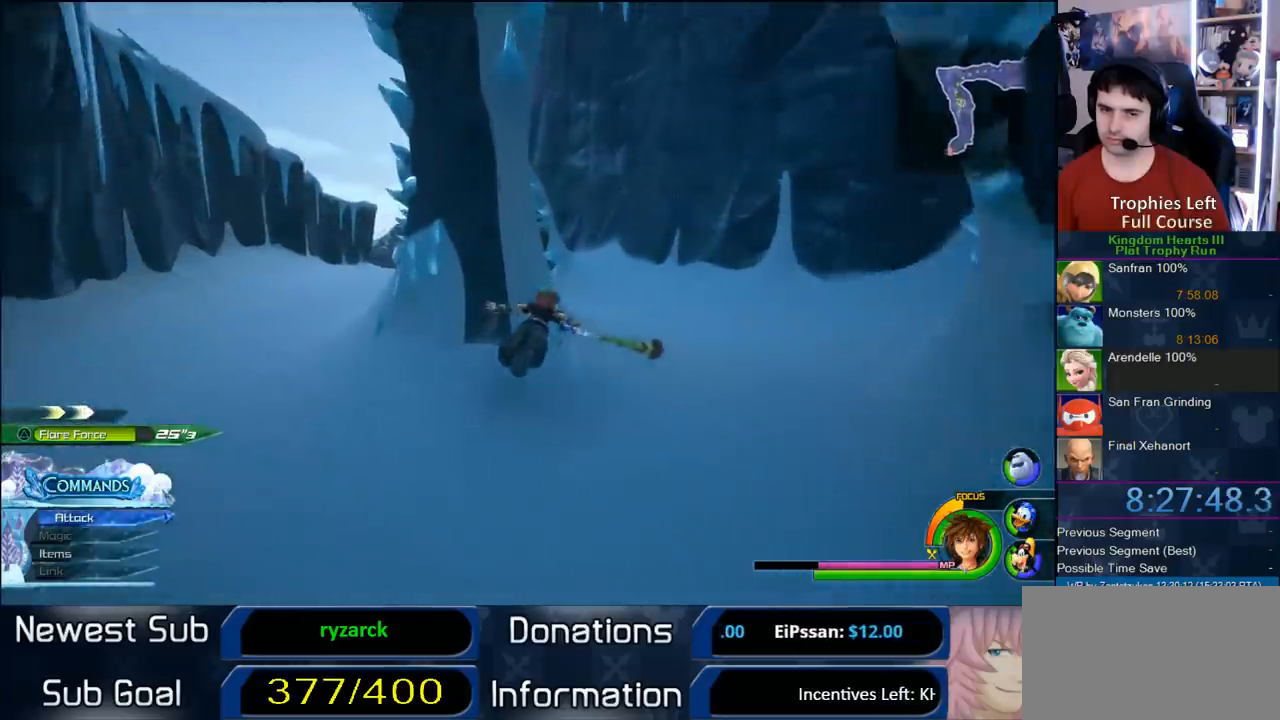
{"dt_ms": 500, "buttons": ["CROSS"], "left_stick": "up-left", "right_stick": "center", "button_events": []}
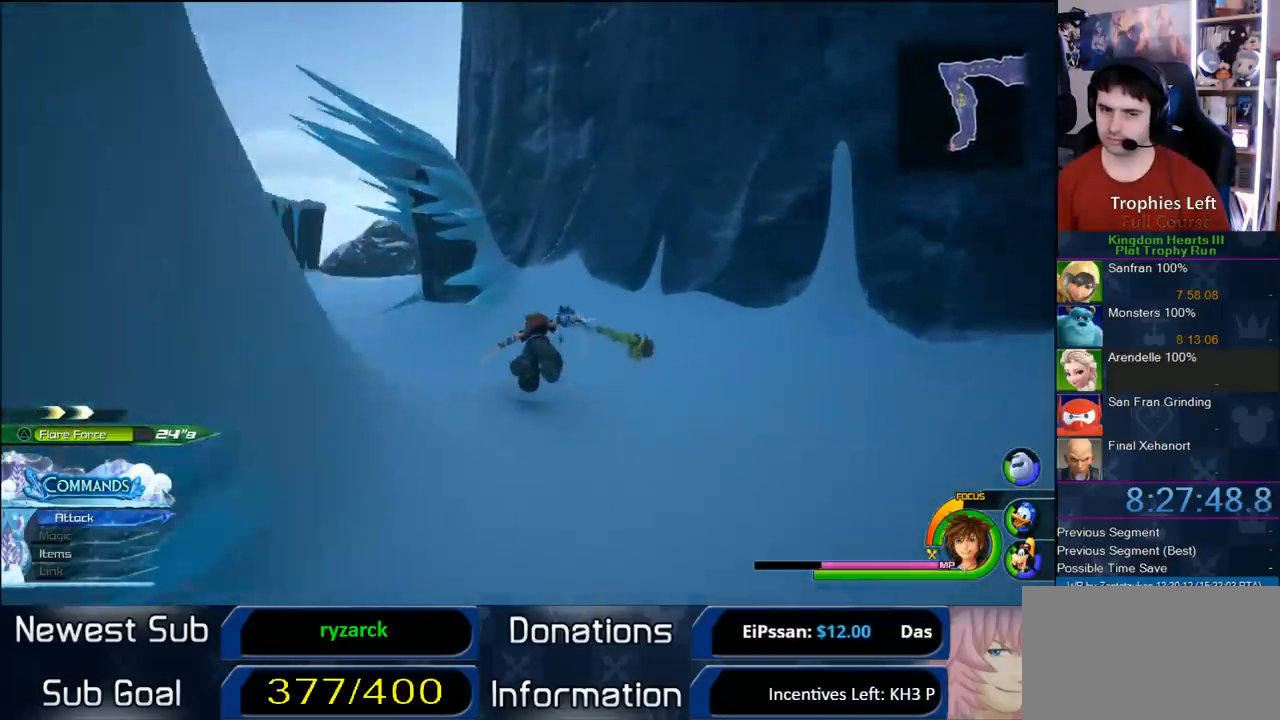
{"dt_ms": 500, "buttons": ["CROSS"], "left_stick": "up", "right_stick": "center", "button_events": []}
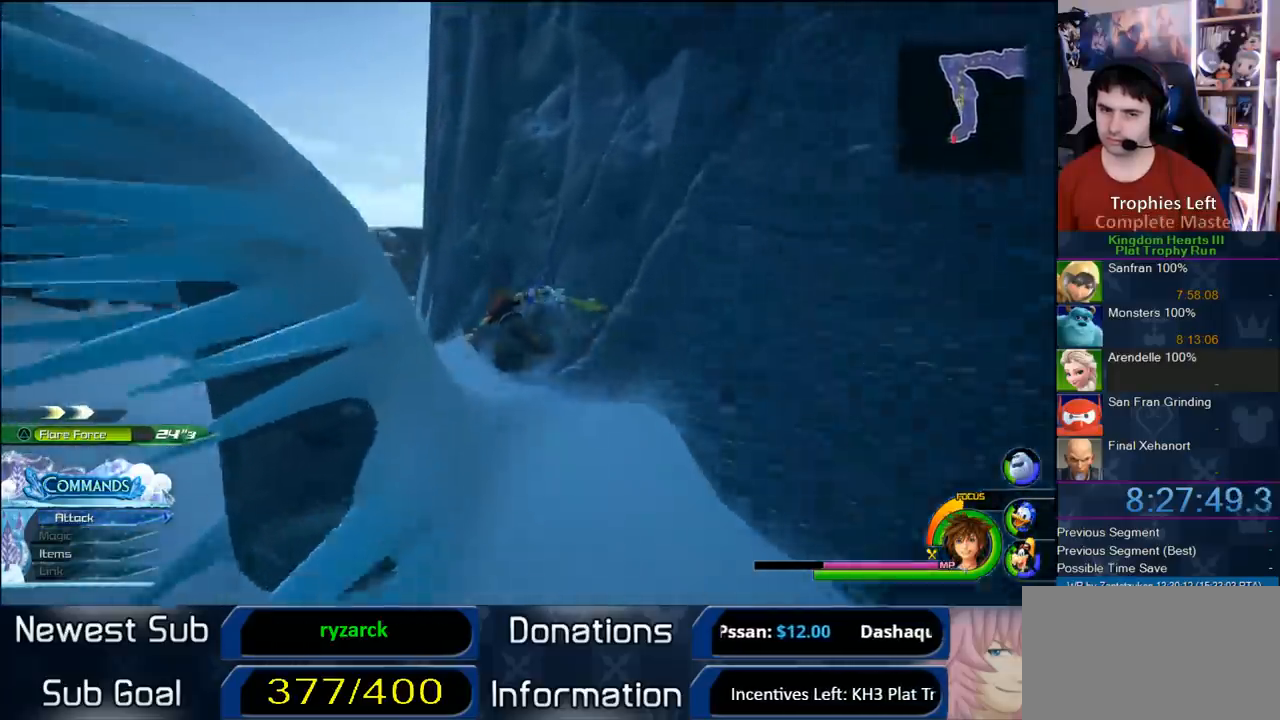
{"dt_ms": 500, "buttons": ["CROSS"], "left_stick": "up-left", "right_stick": "center", "button_events": []}
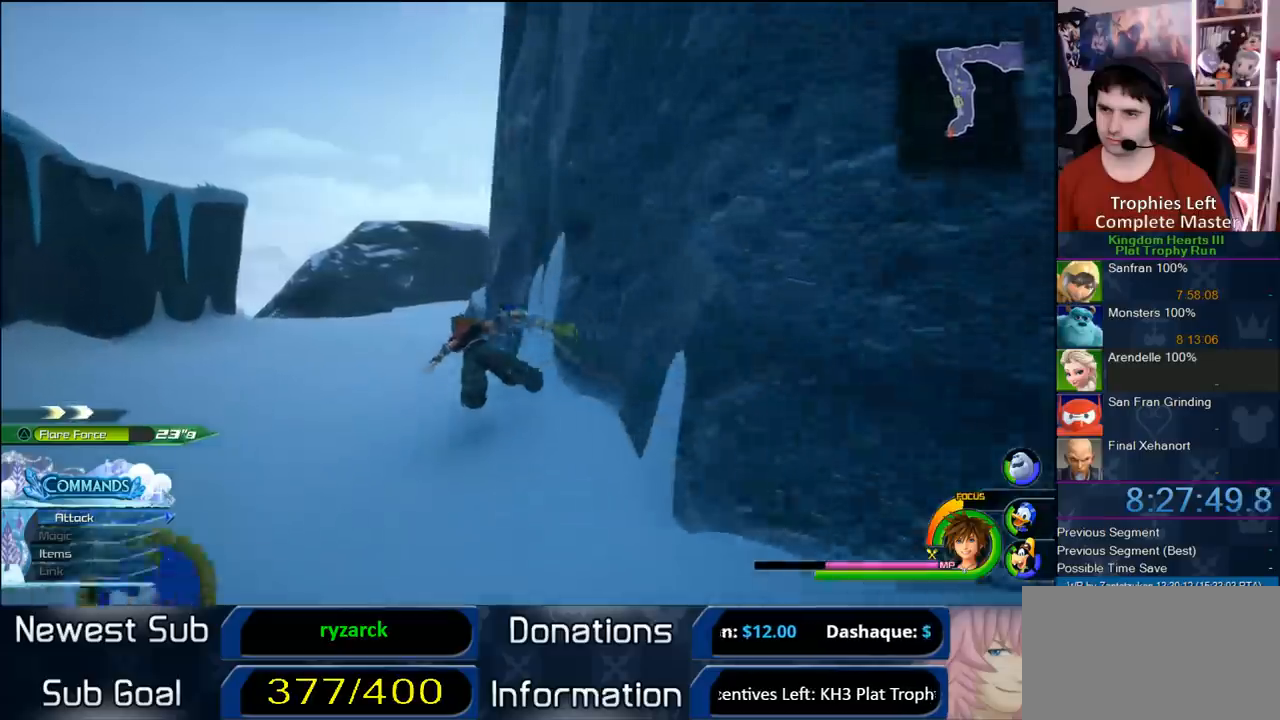
{"dt_ms": 500, "buttons": ["CROSS"], "left_stick": "up-left", "right_stick": "center", "button_events": []}
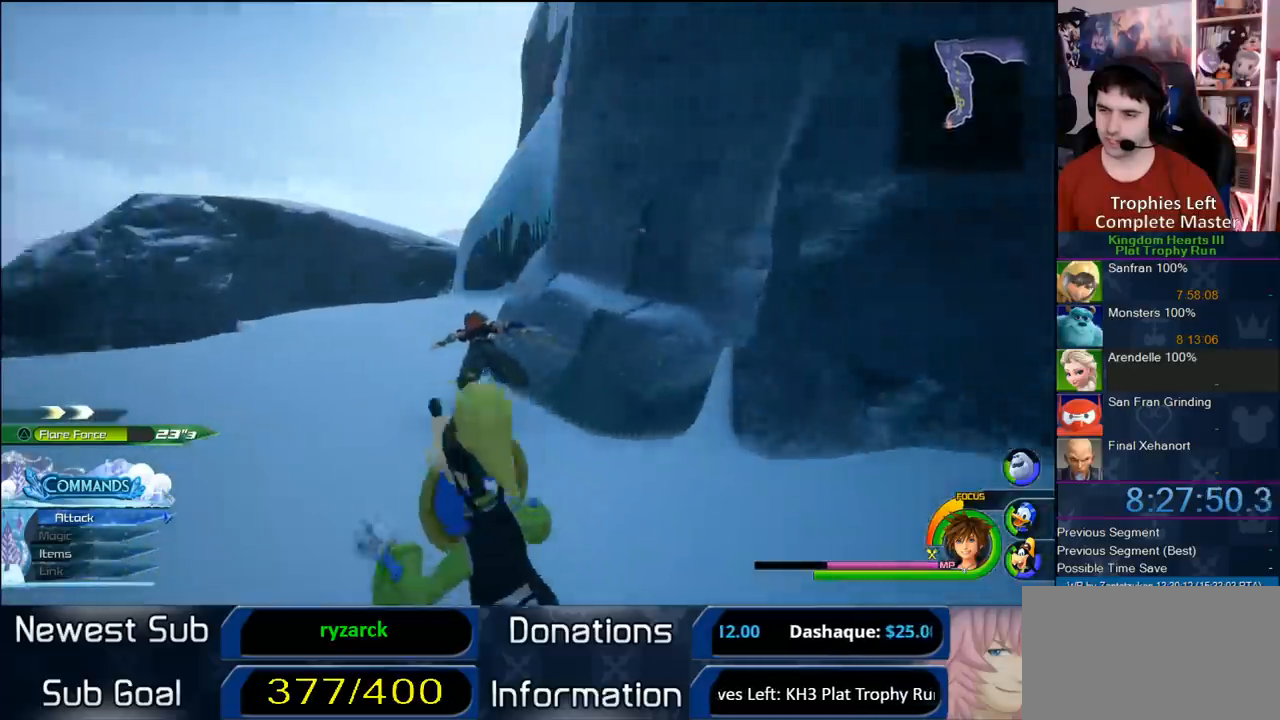
{"dt_ms": 500, "buttons": ["CROSS"], "left_stick": "up-right", "right_stick": "center", "button_events": []}
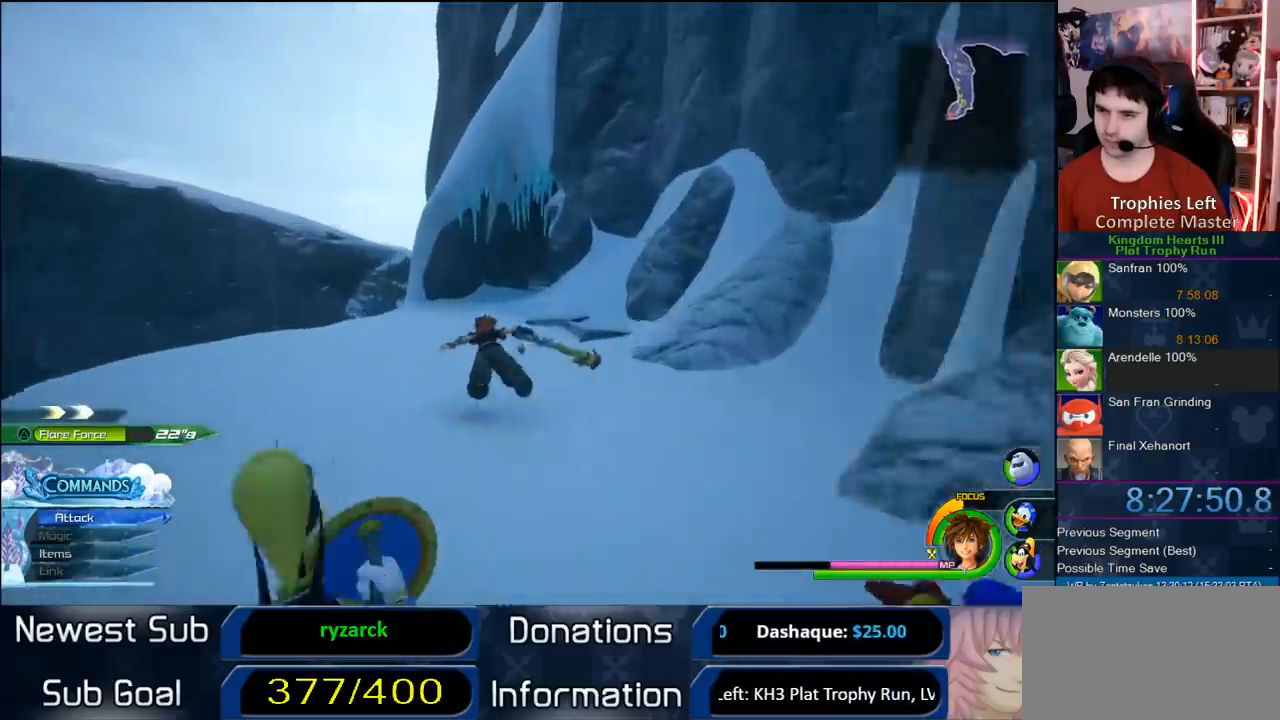
{"dt_ms": 1000, "buttons": [], "left_stick": "up", "right_stick": "center", "button_events": [[917, "CROSS", "up"]]}
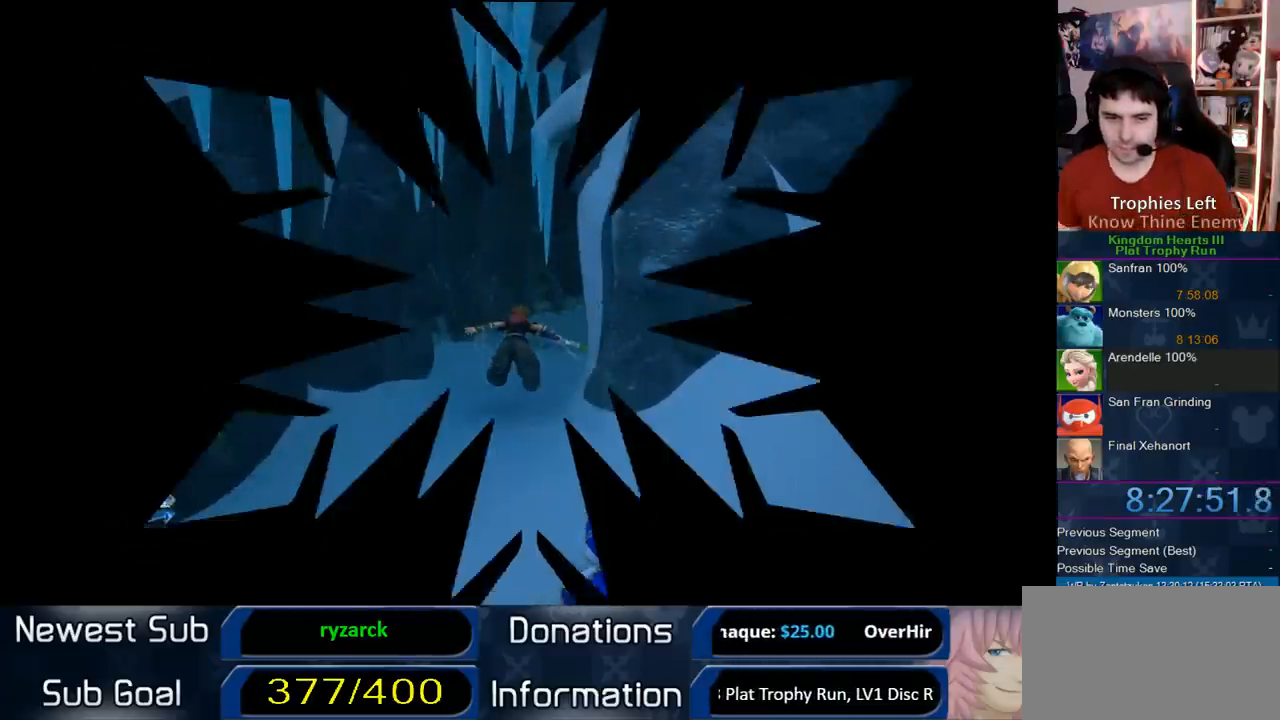
{"dt_ms": 500, "buttons": [], "left_stick": "up", "right_stick": "center", "button_events": []}
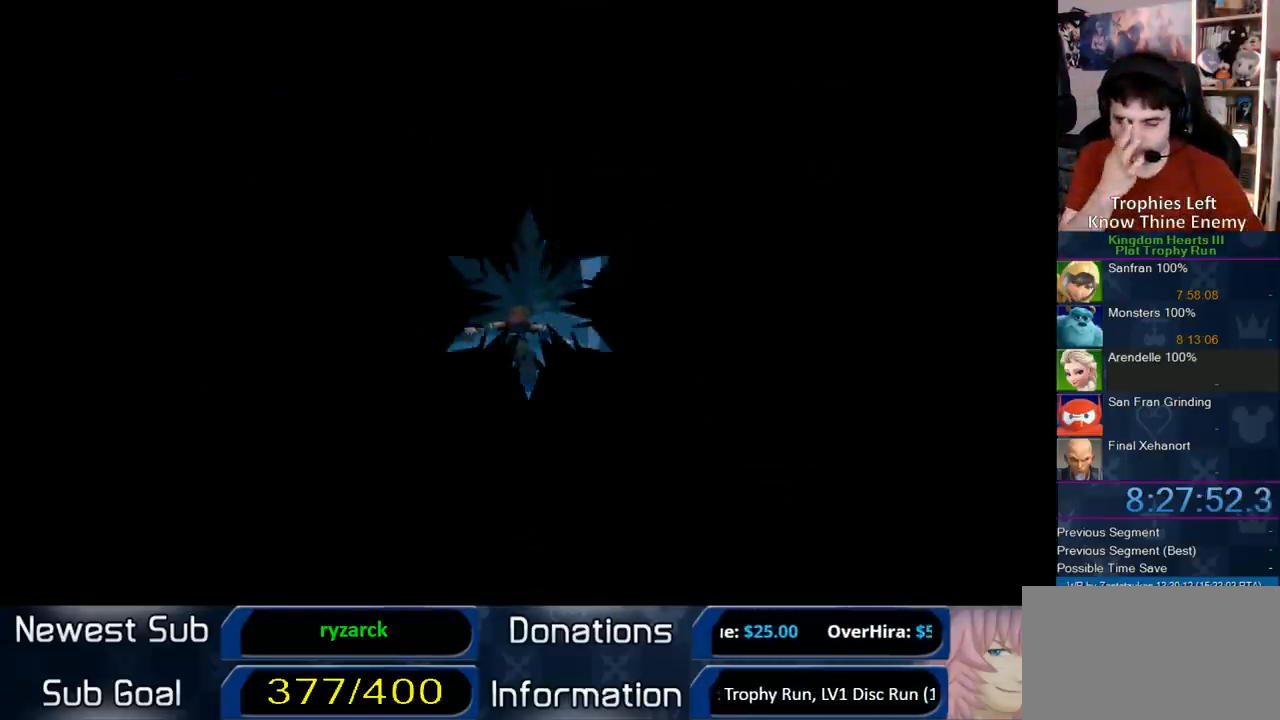
{"dt_ms": 500, "buttons": [], "left_stick": "up", "right_stick": "center", "button_events": []}
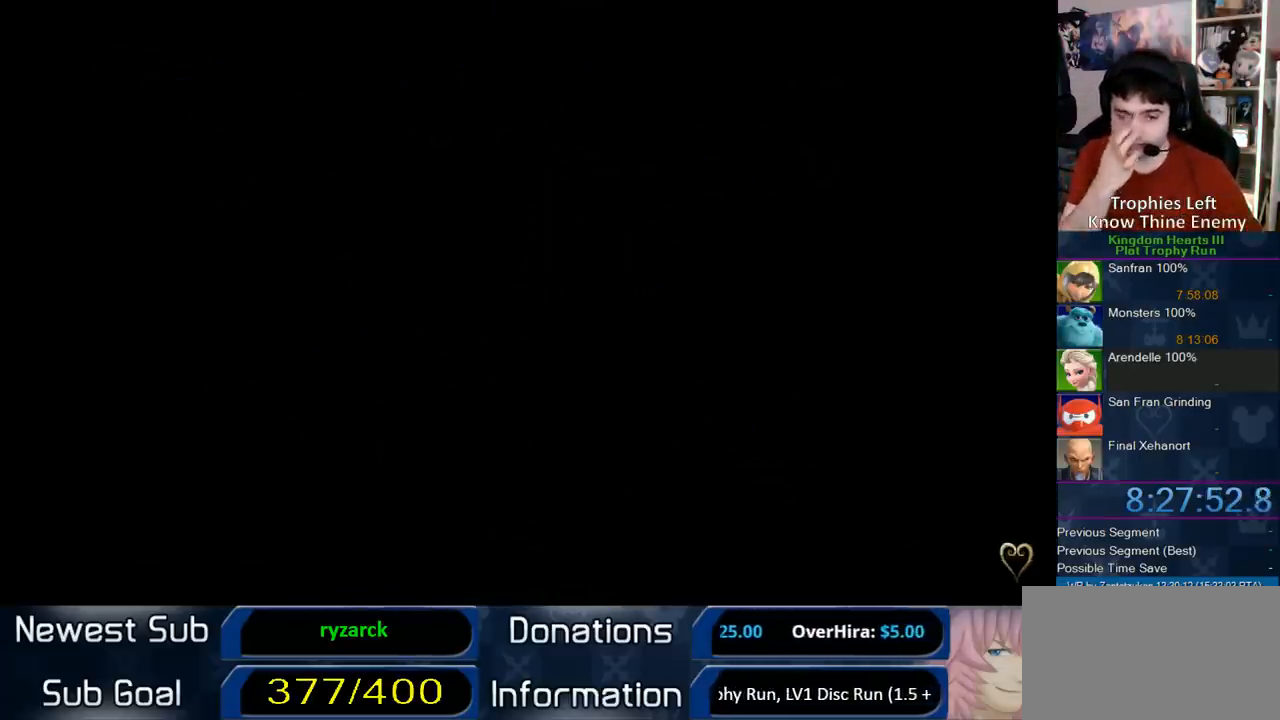
{"dt_ms": 500, "buttons": [], "left_stick": "up", "right_stick": "center", "button_events": []}
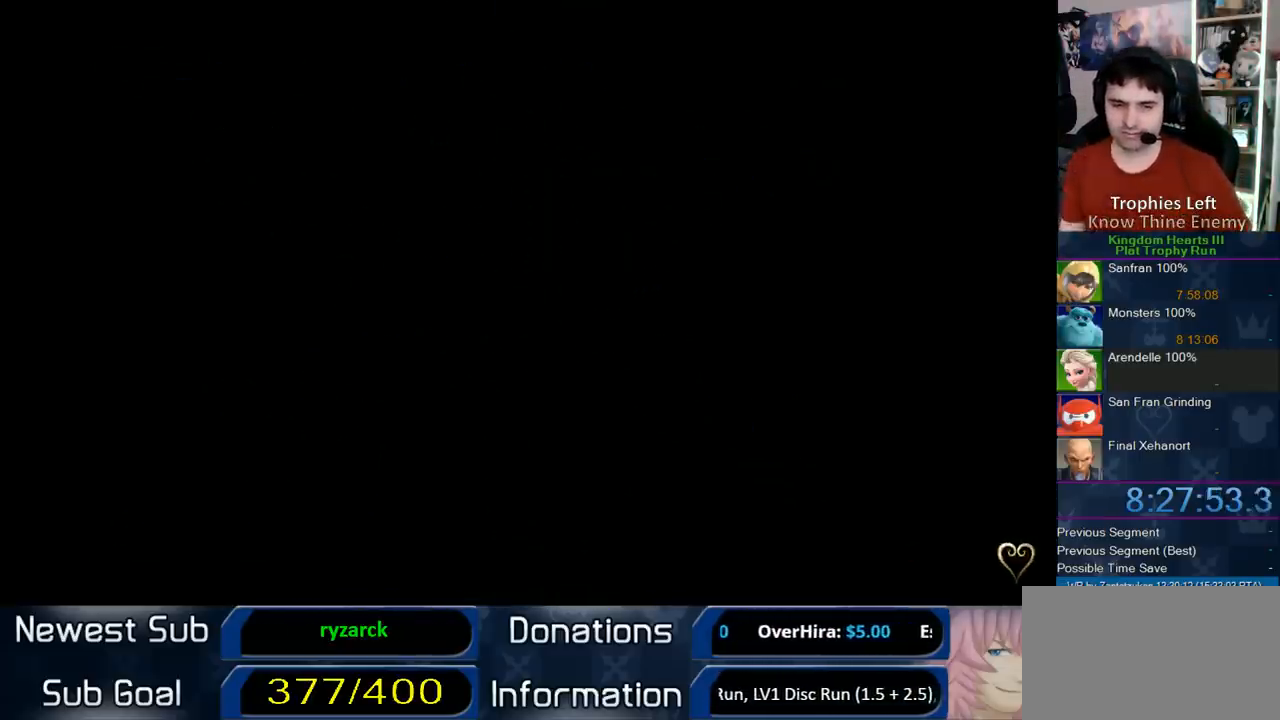
{"dt_ms": 500, "buttons": [], "left_stick": "center", "right_stick": "center", "button_events": []}
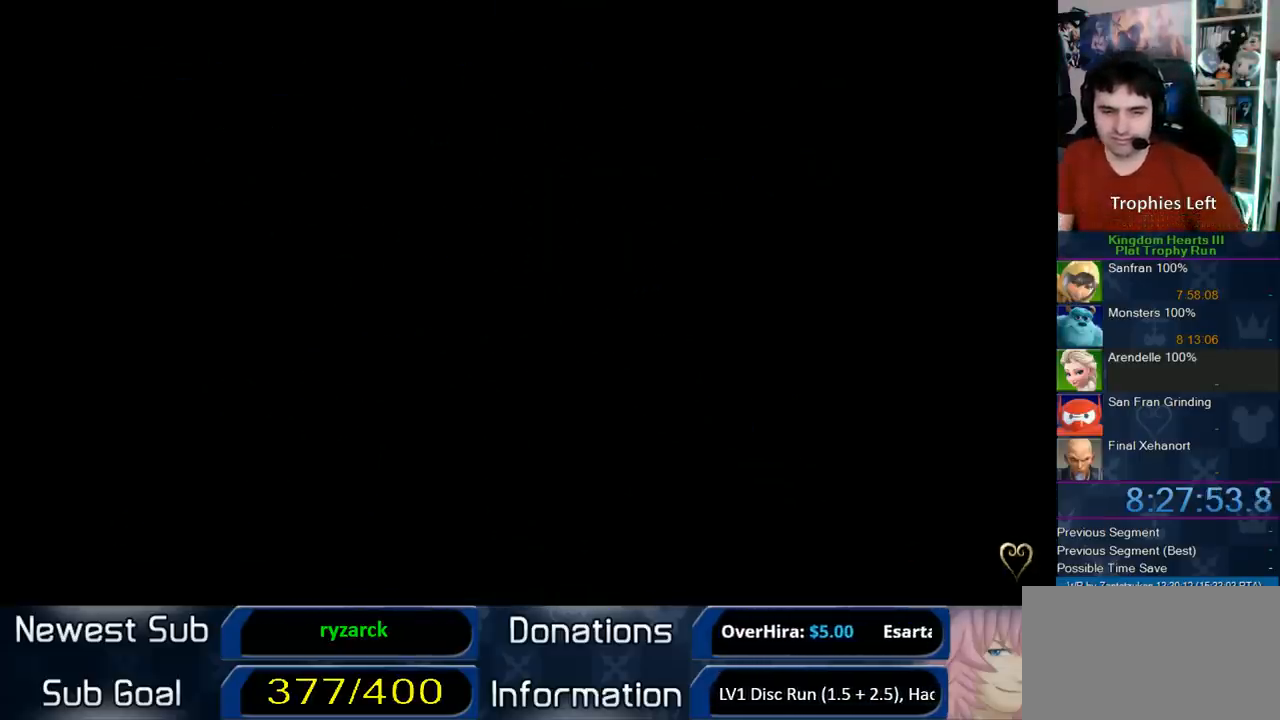
{"dt_ms": 500, "buttons": [], "left_stick": "up", "right_stick": "center", "button_events": []}
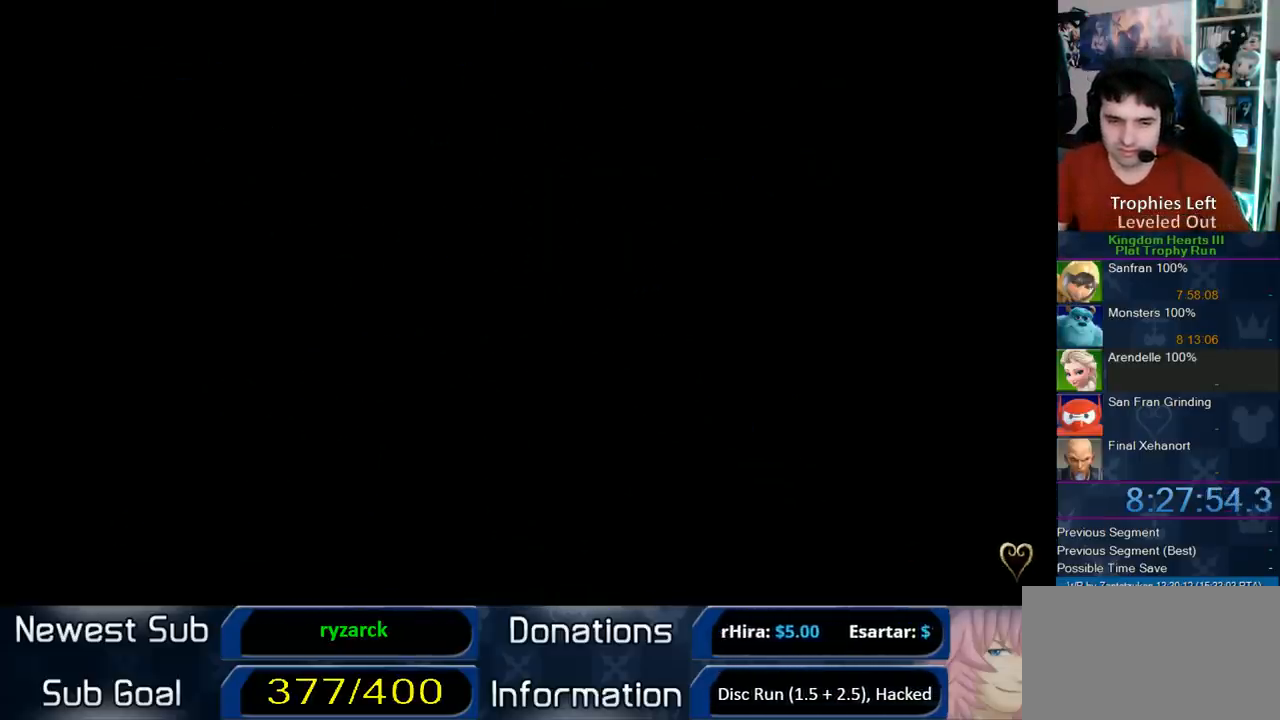
{"dt_ms": 500, "buttons": [], "left_stick": "up", "right_stick": "center", "button_events": []}
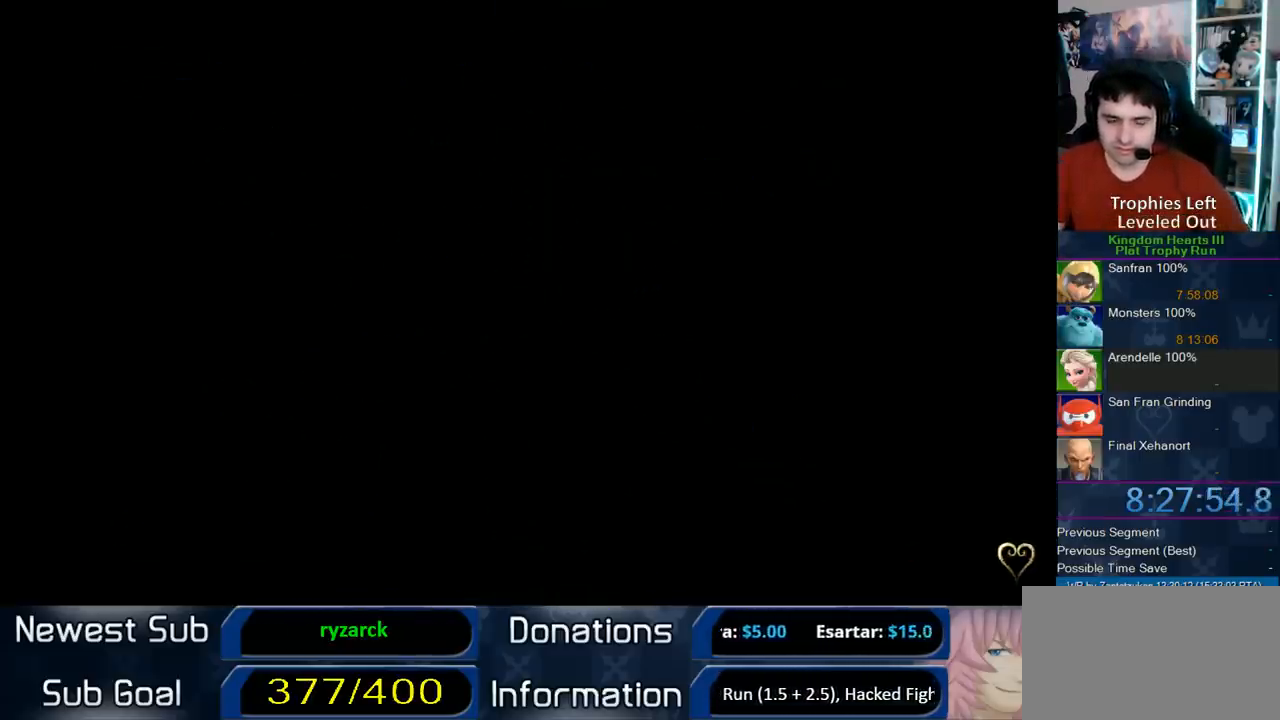
{"dt_ms": 500, "buttons": [], "left_stick": "up", "right_stick": "center", "button_events": []}
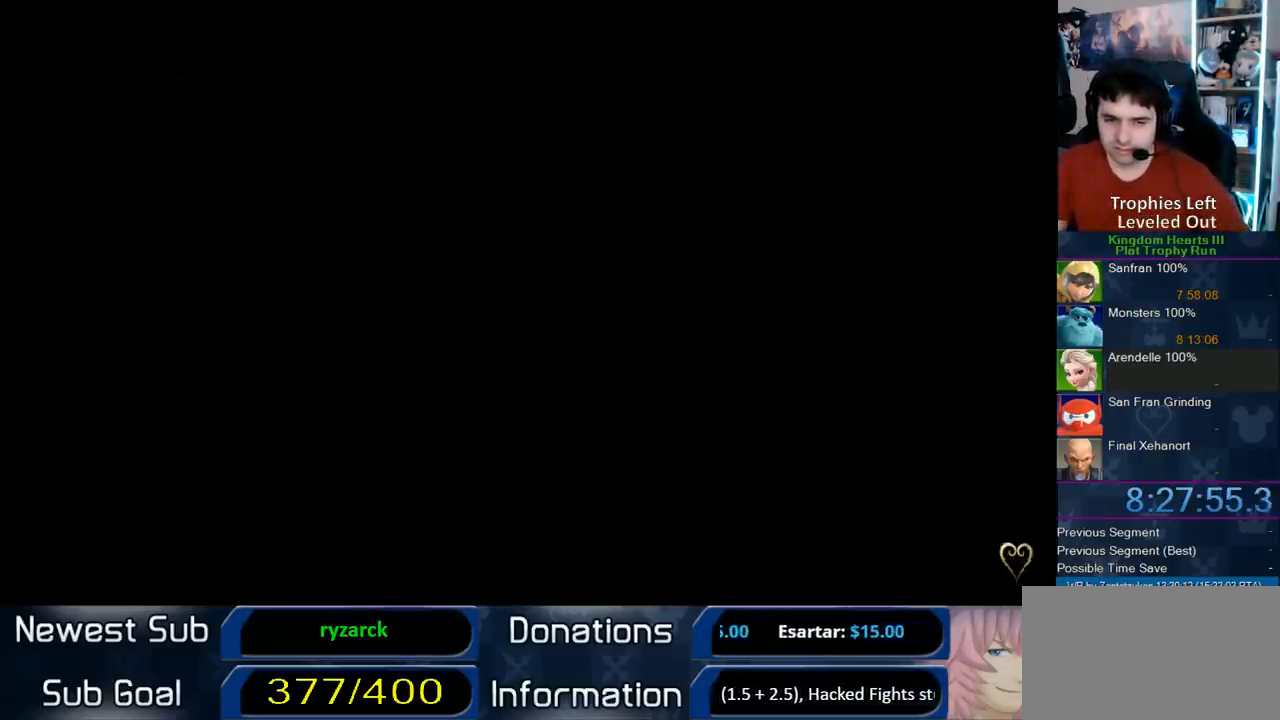
{"dt_ms": 500, "buttons": [], "left_stick": "up", "right_stick": "center", "button_events": []}
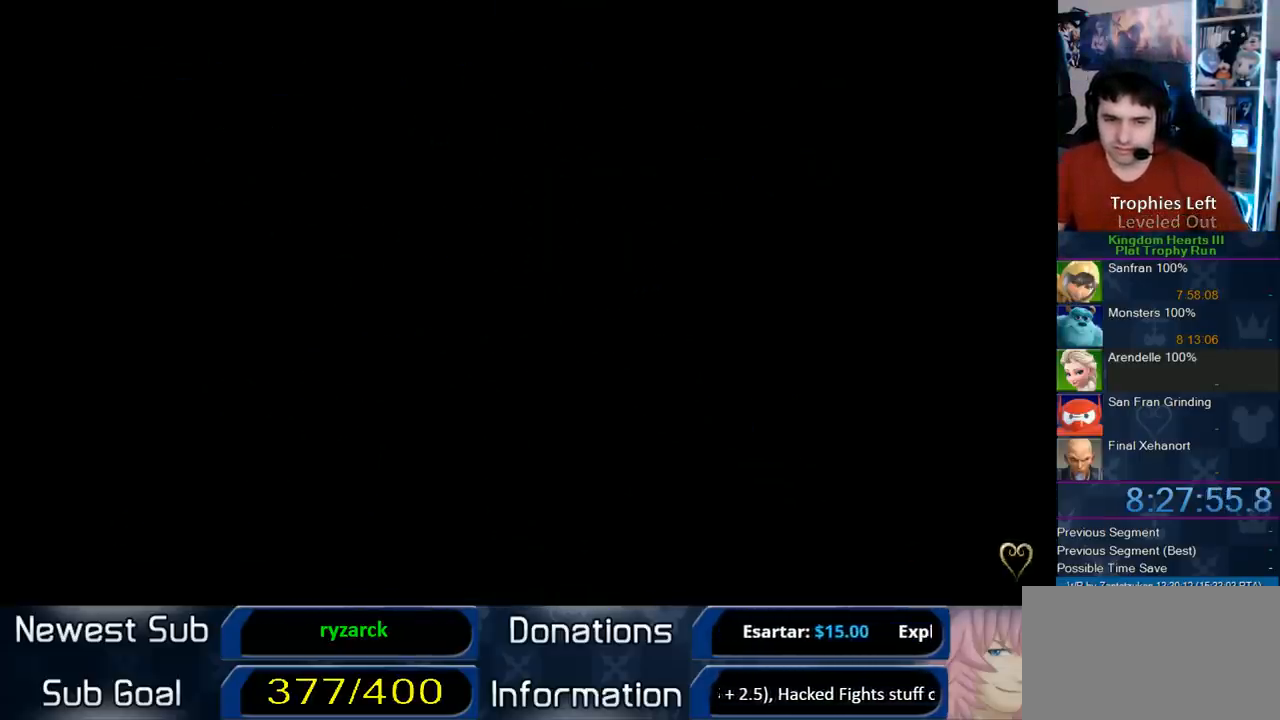
{"dt_ms": 500, "buttons": [], "left_stick": "up", "right_stick": "center", "button_events": []}
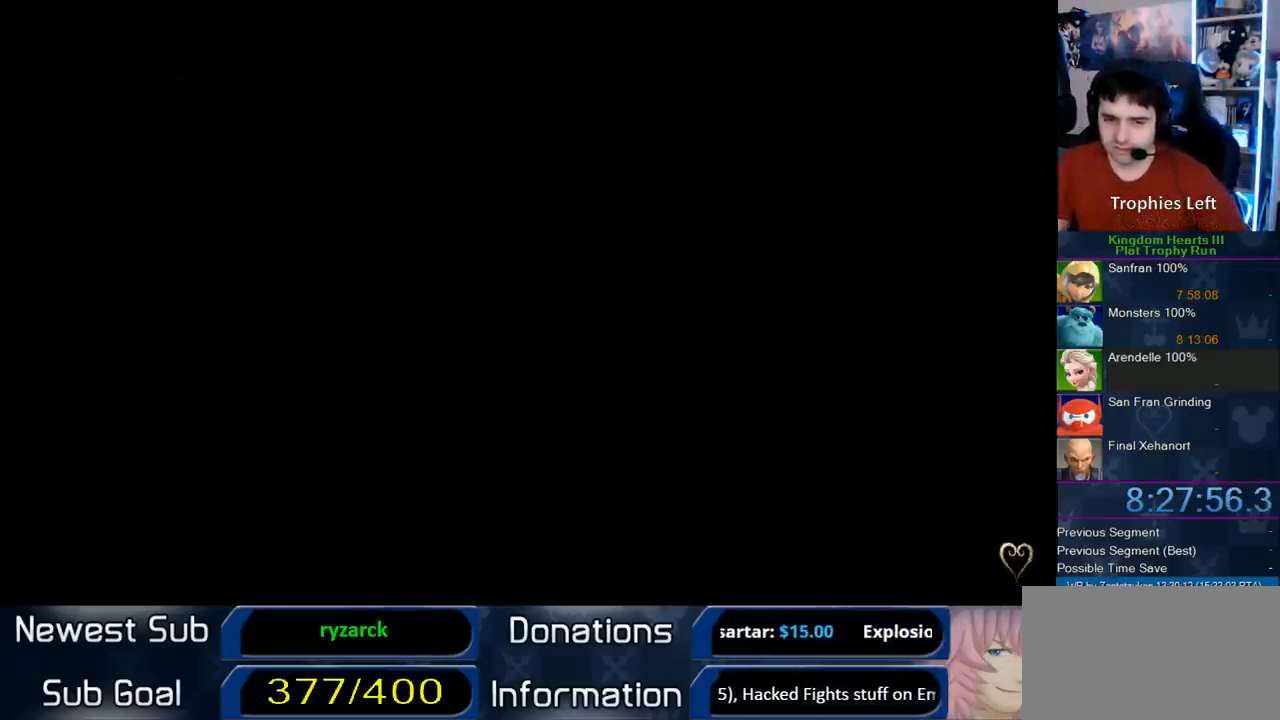
{"dt_ms": 500, "buttons": [], "left_stick": "up", "right_stick": "center", "button_events": []}
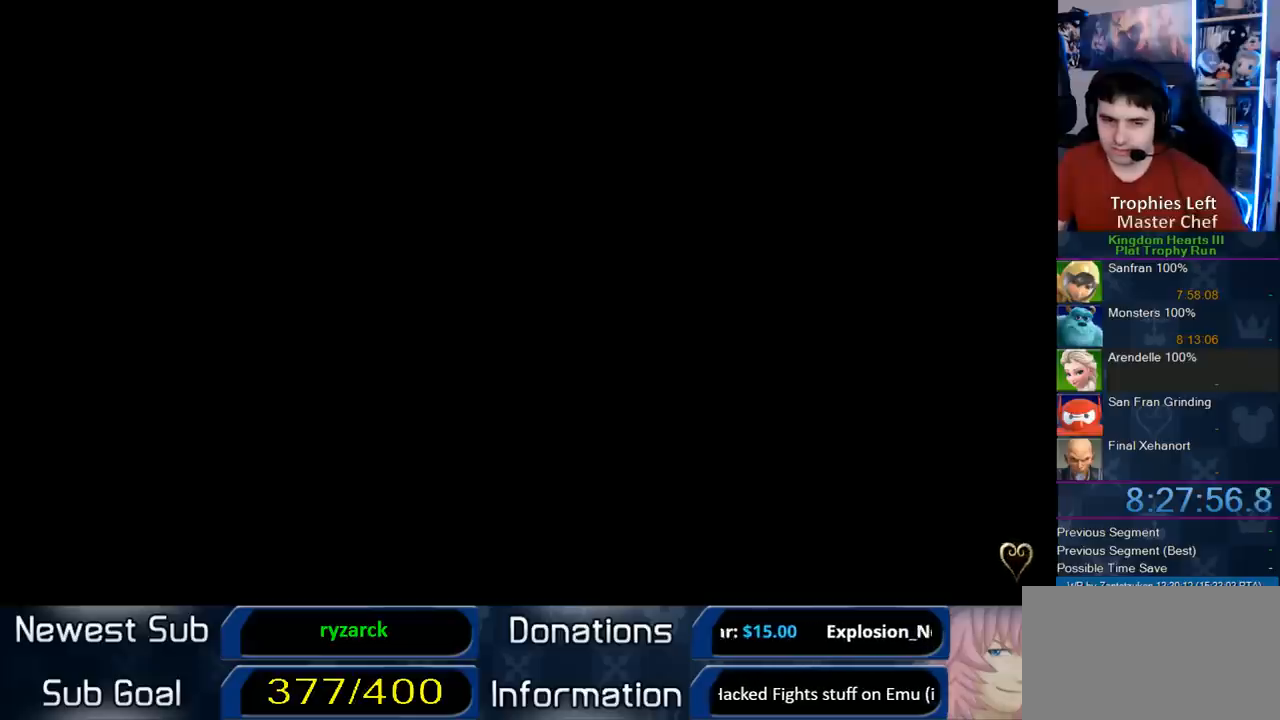
{"dt_ms": 500, "buttons": [], "left_stick": "center", "right_stick": "center", "button_events": []}